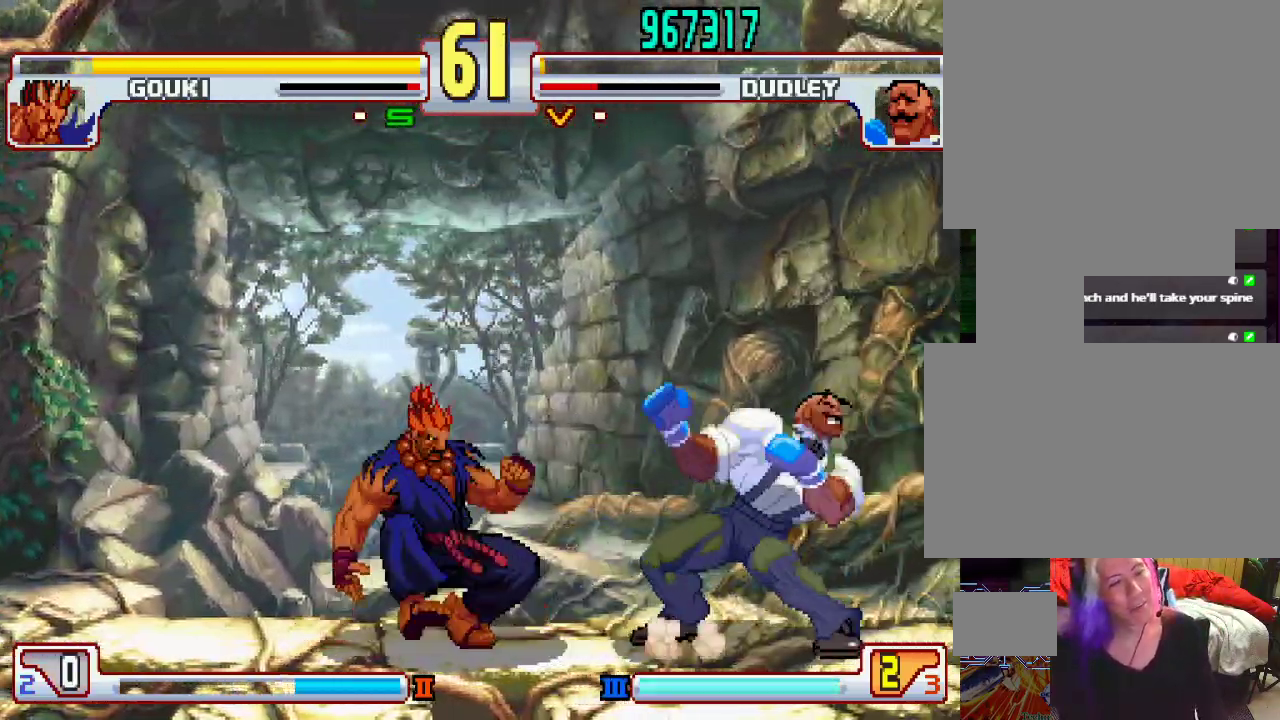
Gameplay with a controller (PlayStation layout); each line is a JSON object with the inputs held at the frame after it. "events" lists button and stick changes between this image and that frame as [ms after this image, input, new state], when the widget could be followed in between. Not read: L3 R1 R2 R3.
{"buttons": [], "left_stick": "right", "events": [[233, "TRIANGLE", "down"], [283, "TRIANGLE", "up"], [333, "left_stick", "right"]]}
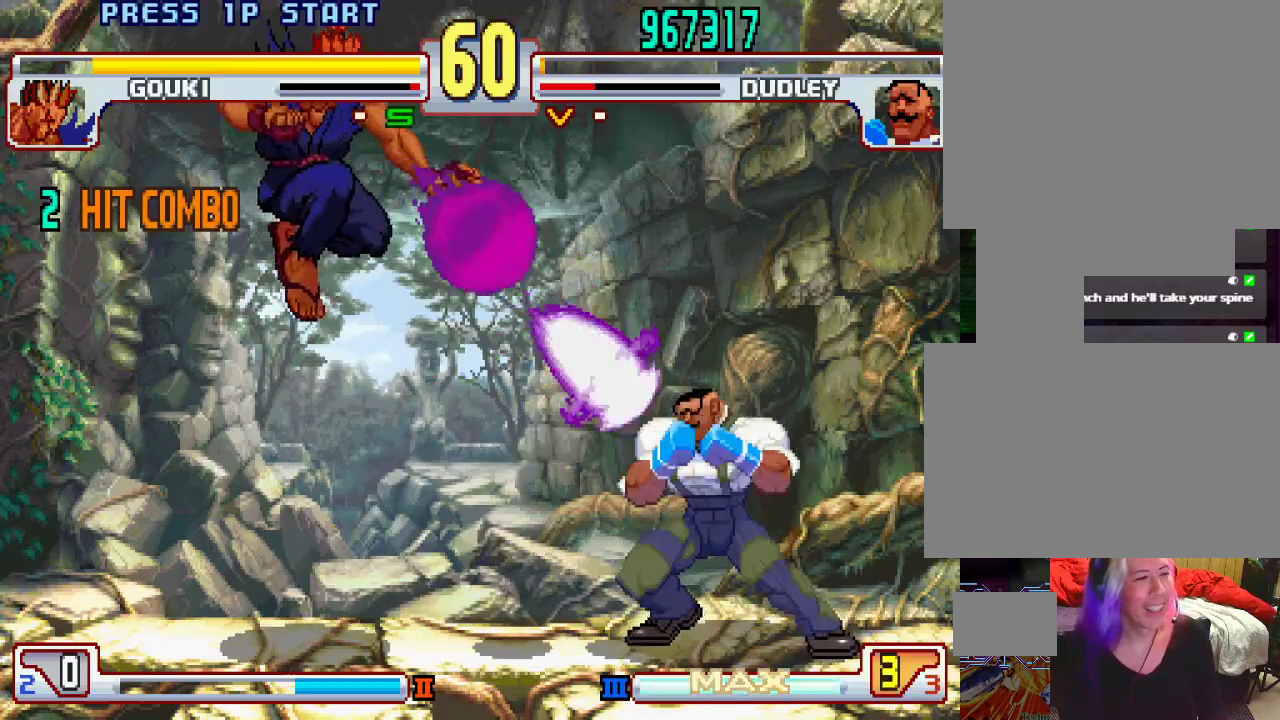
{"buttons": [], "left_stick": "right", "events": []}
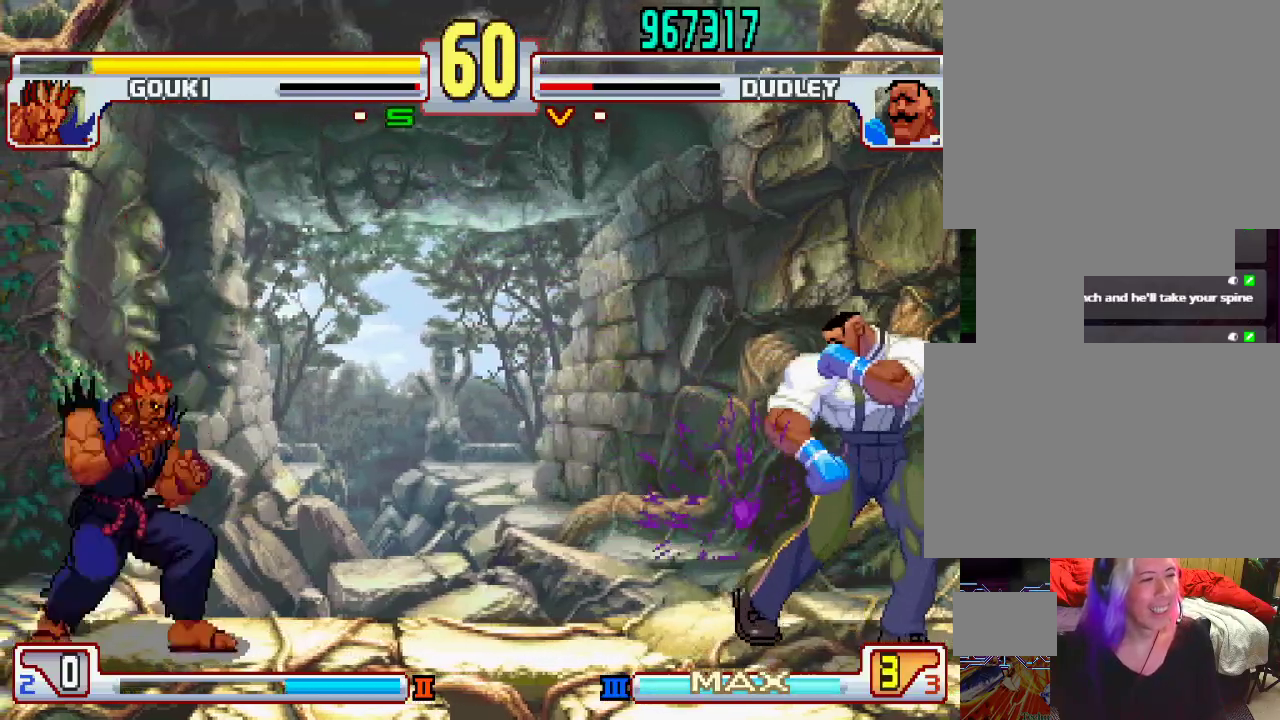
{"buttons": [], "left_stick": "center", "events": [[17, "left_stick", "center"]]}
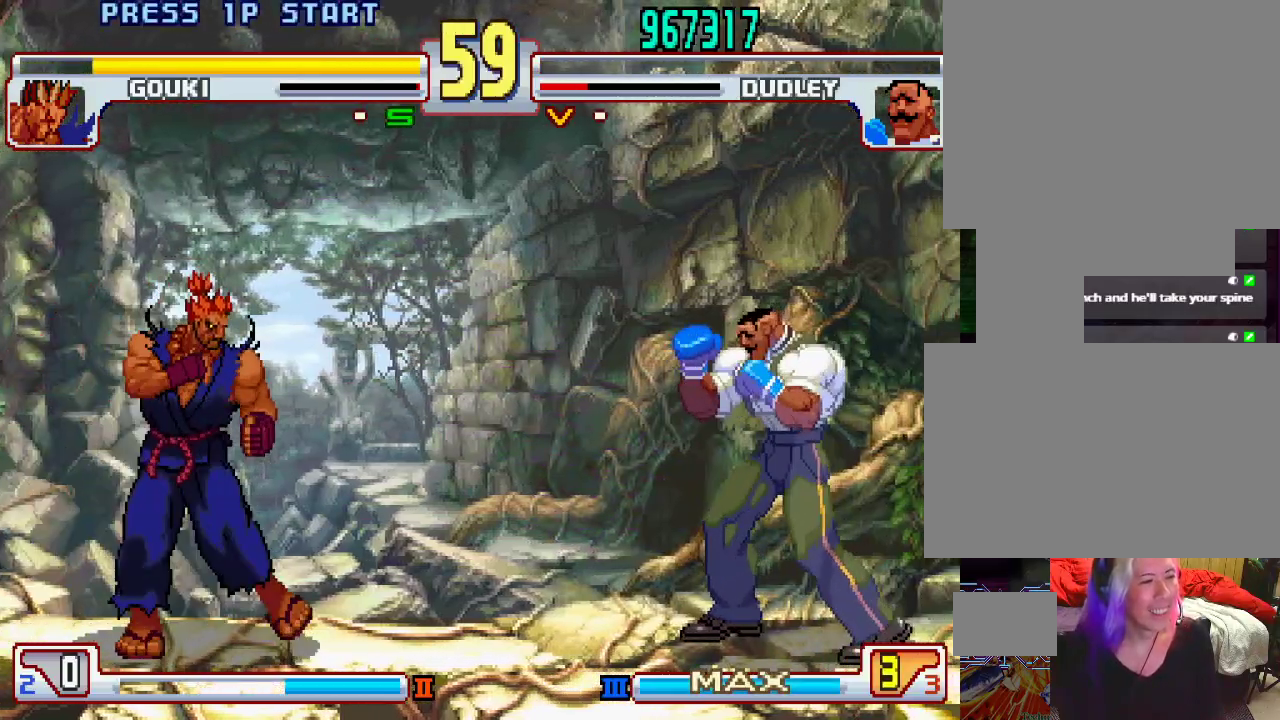
{"buttons": [], "left_stick": "right", "events": [[433, "left_stick", "right"]]}
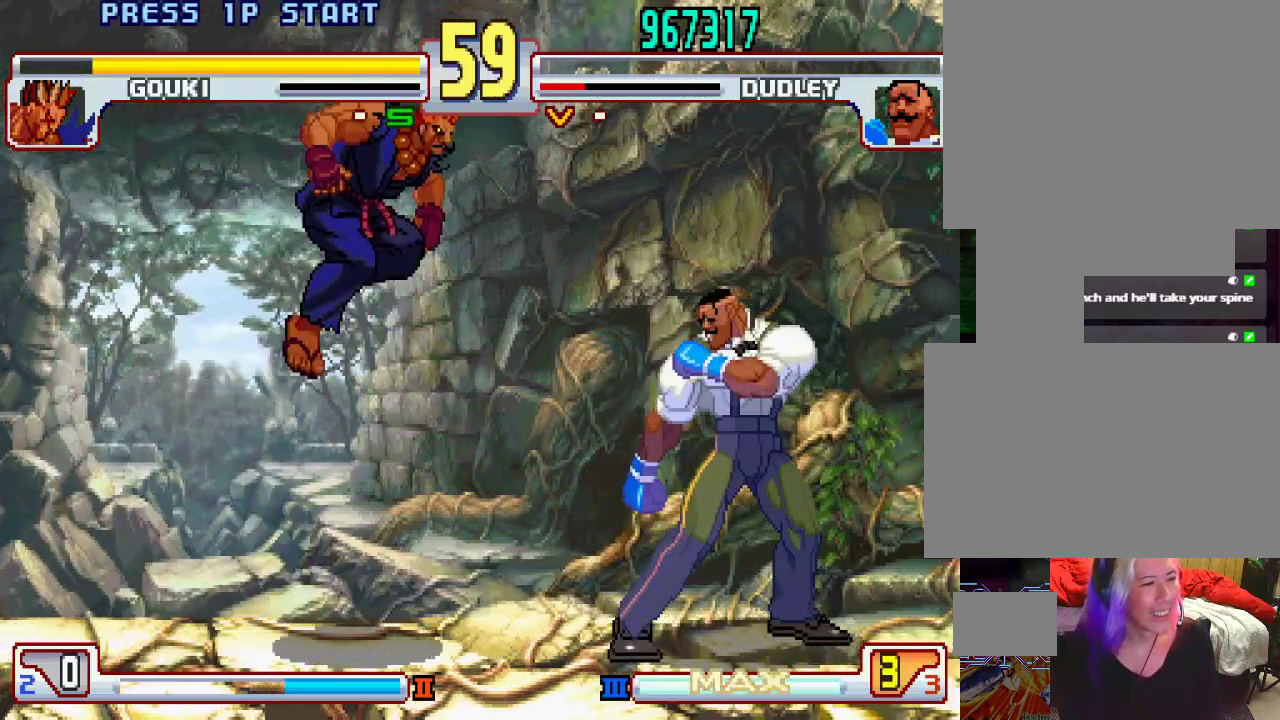
{"buttons": ["L2"], "left_stick": "center", "events": [[200, "left_stick", "center"], [283, "left_stick", "left"], [367, "left_stick", "center"], [467, "L2", "down"]]}
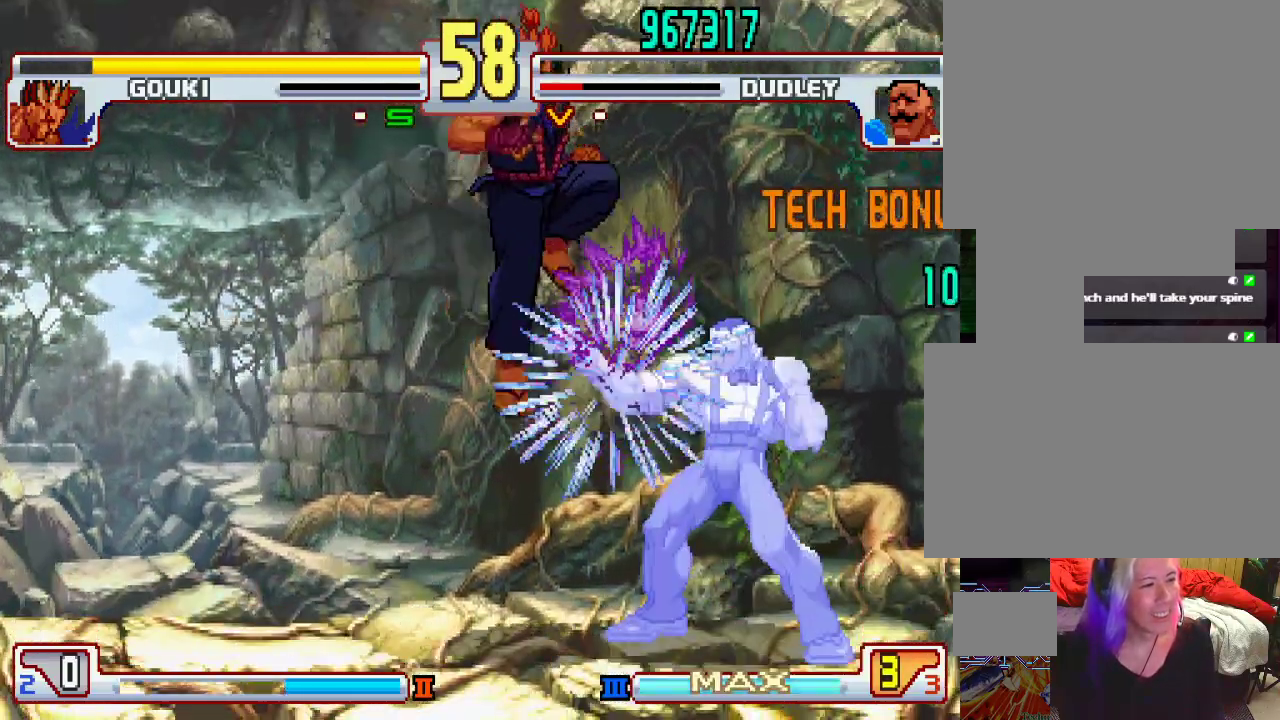
{"buttons": ["TRIANGLE", "L1"], "left_stick": "center", "events": [[67, "L2", "up"], [67, "left_stick", "left"], [117, "left_stick", "down"], [150, "L1", "down"], [200, "L1", "up"], [267, "L1", "down"], [300, "left_stick", "up"], [317, "L1", "up"], [367, "L1", "down"], [367, "left_stick", "right"], [417, "L1", "up"], [450, "left_stick", "down"], [467, "L1", "down"], [467, "SQUARE", "down"], [483, "TRIANGLE", "down"], [500, "SQUARE", "up"], [500, "left_stick", "center"]]}
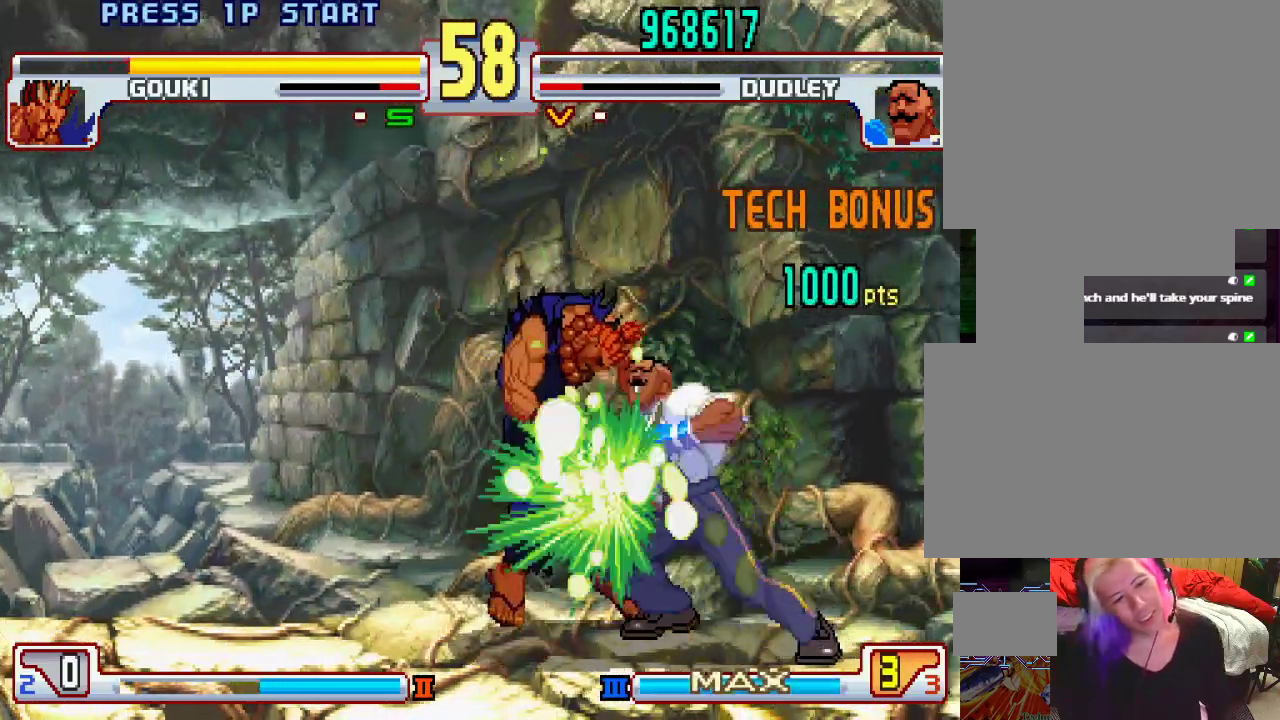
{"buttons": [], "left_stick": "center", "events": [[17, "TRIANGLE", "up"], [50, "L1", "up"], [67, "L1", "down"], [67, "SQUARE", "down"], [67, "TRIANGLE", "down"], [83, "left_stick", "down-right"], [100, "SQUARE", "up"], [117, "TRIANGLE", "up"], [133, "L1", "up"], [167, "L1", "down"], [167, "SQUARE", "down"], [167, "TRIANGLE", "down"], [183, "left_stick", "center"], [217, "SQUARE", "up"], [233, "L1", "up"], [233, "TRIANGLE", "up"]]}
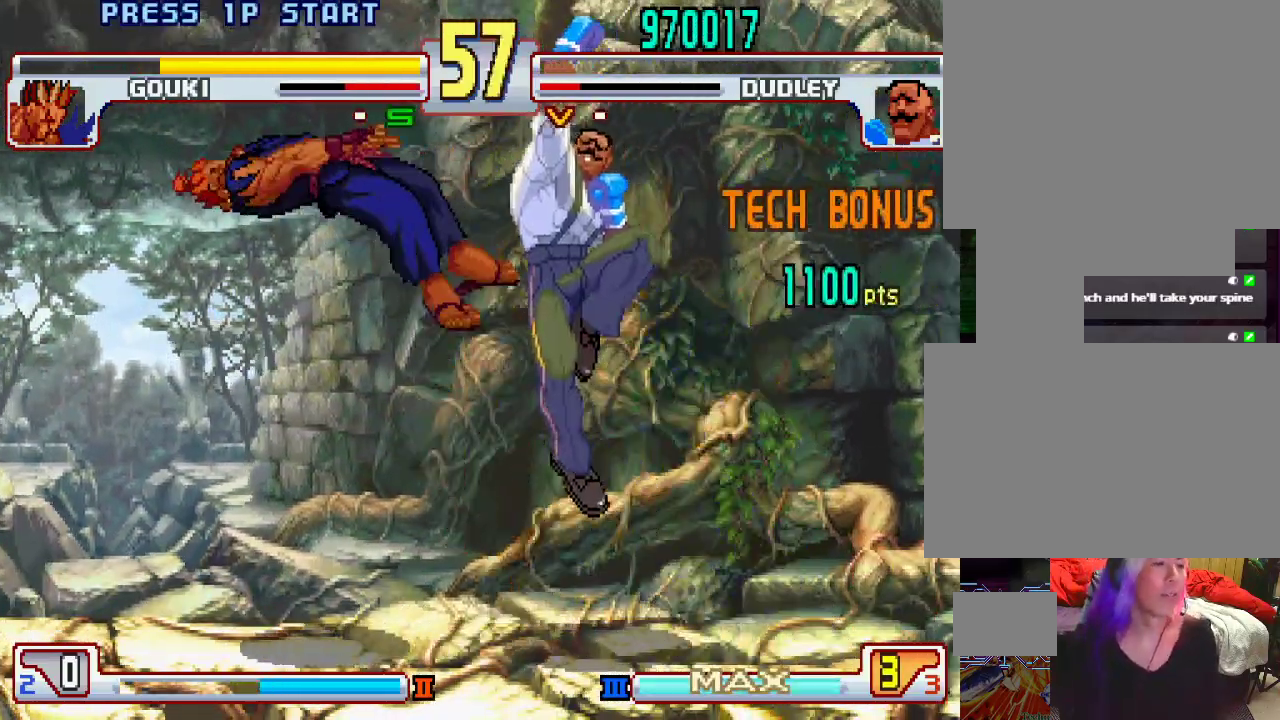
{"buttons": [], "left_stick": "center", "events": [[233, "TRIANGLE", "down"], [283, "TRIANGLE", "up"], [383, "TRIANGLE", "down"], [467, "TRIANGLE", "up"]]}
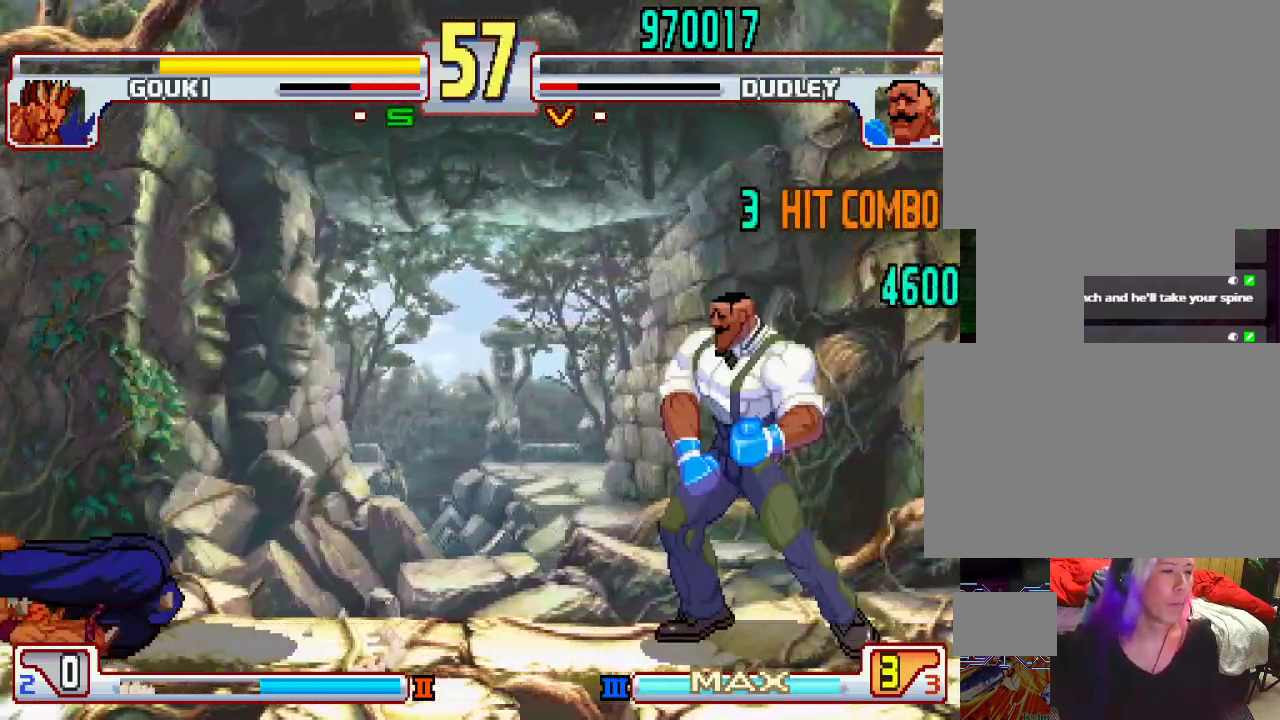
{"buttons": [], "left_stick": "center", "events": [[167, "L2", "down"], [267, "L2", "up"]]}
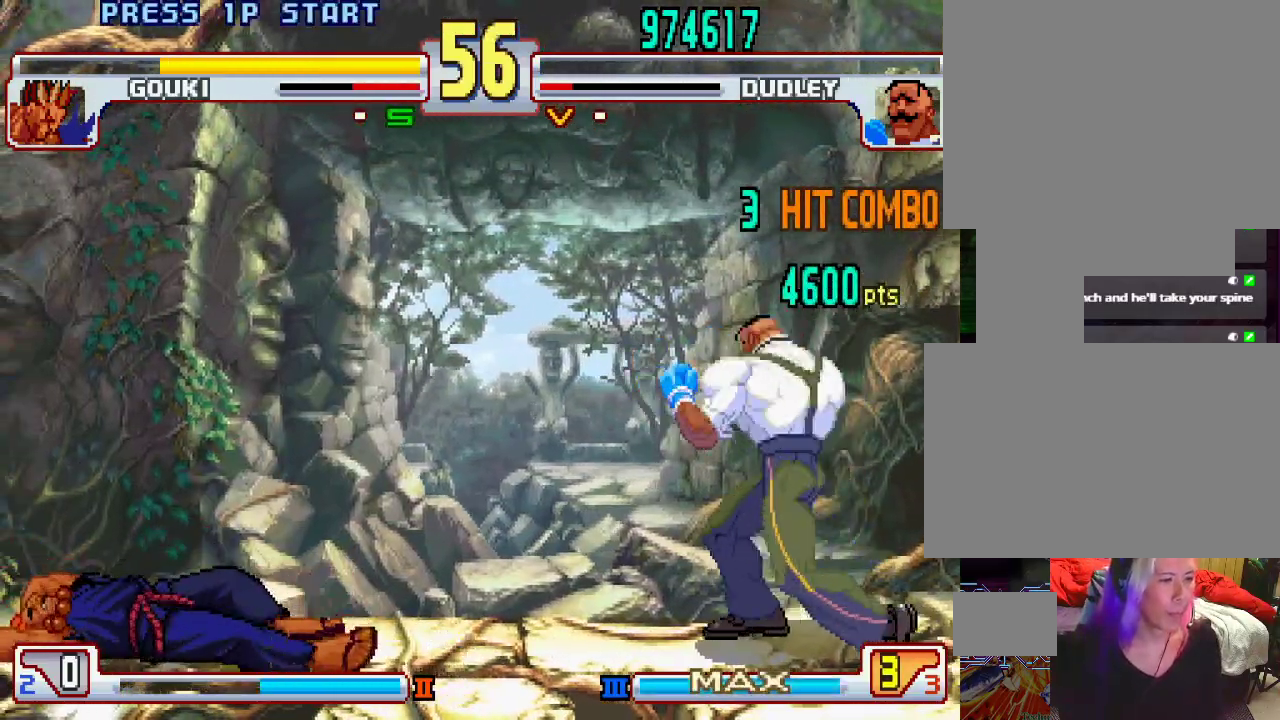
{"buttons": [], "left_stick": "center", "events": [[67, "L1", "down"], [67, "L2", "down"], [117, "L1", "up"], [117, "L2", "up"], [183, "L1", "down"], [183, "L2", "down"], [217, "L1", "up"], [217, "L2", "up"], [467, "SQUARE", "down"], [500, "SQUARE", "up"]]}
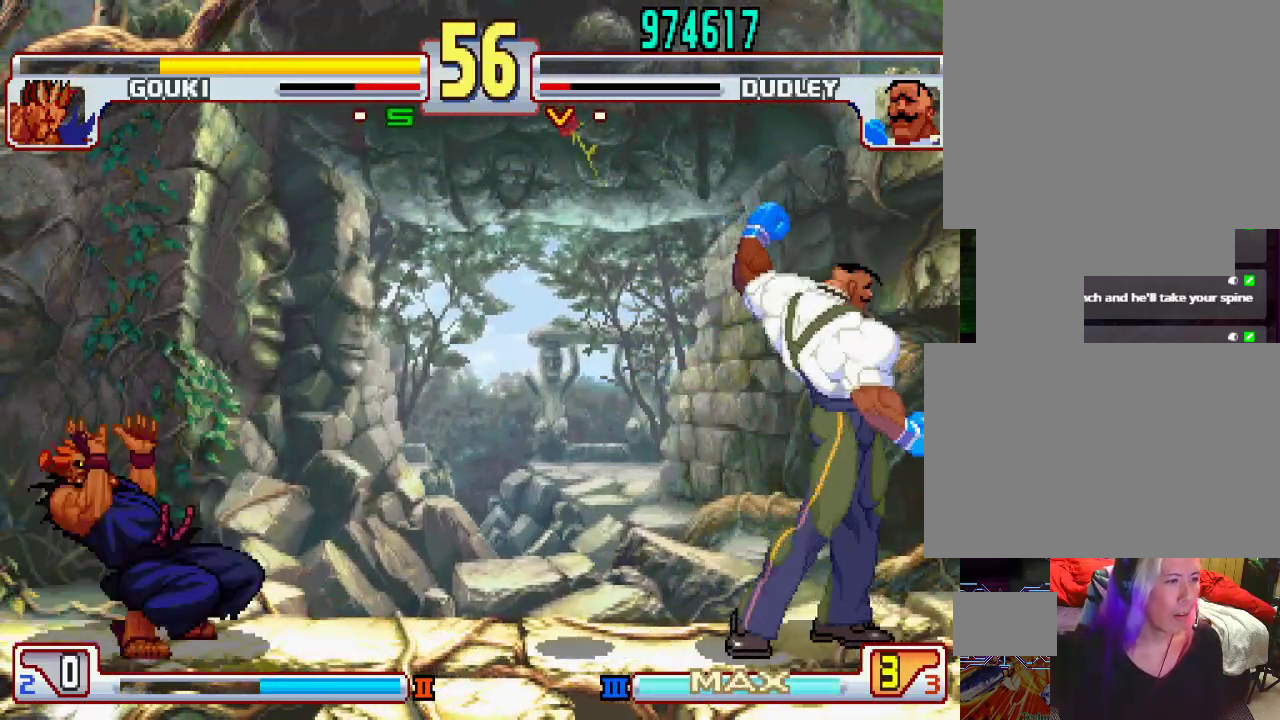
{"buttons": [], "left_stick": "left", "events": [[400, "left_stick", "left"]]}
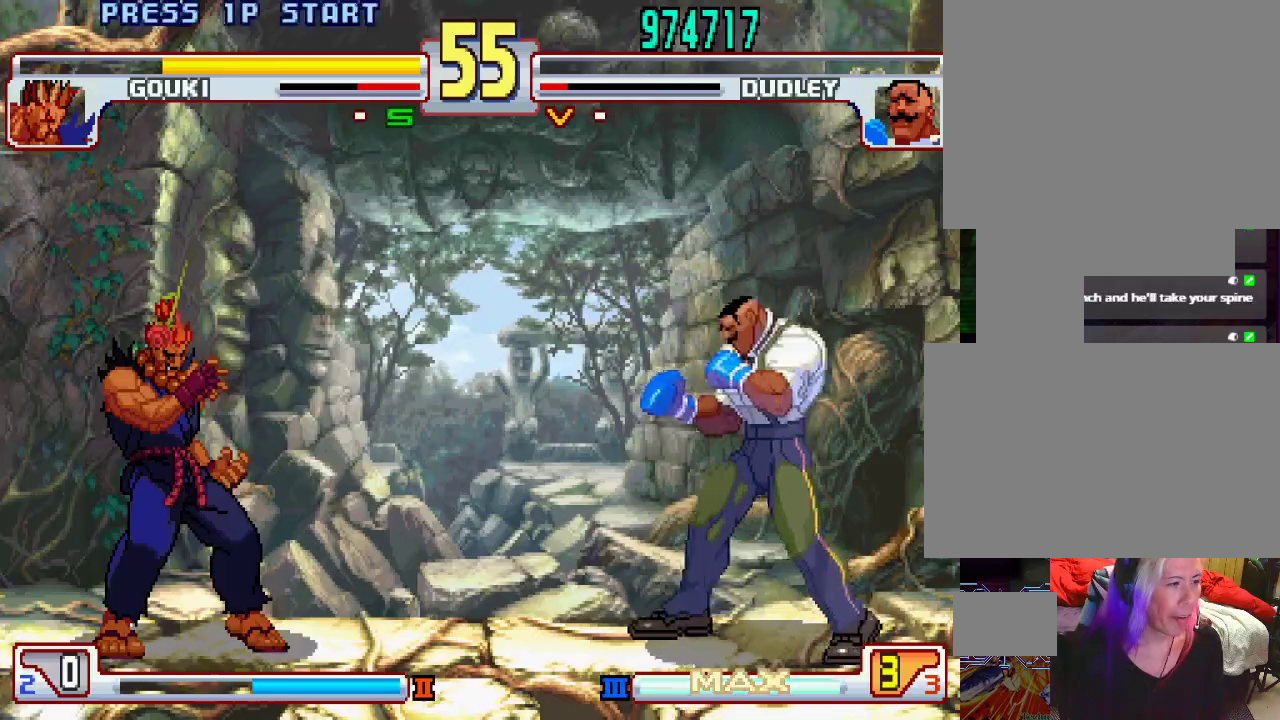
{"buttons": [], "left_stick": "right", "events": [[67, "left_stick", "center"], [117, "left_stick", "right"]]}
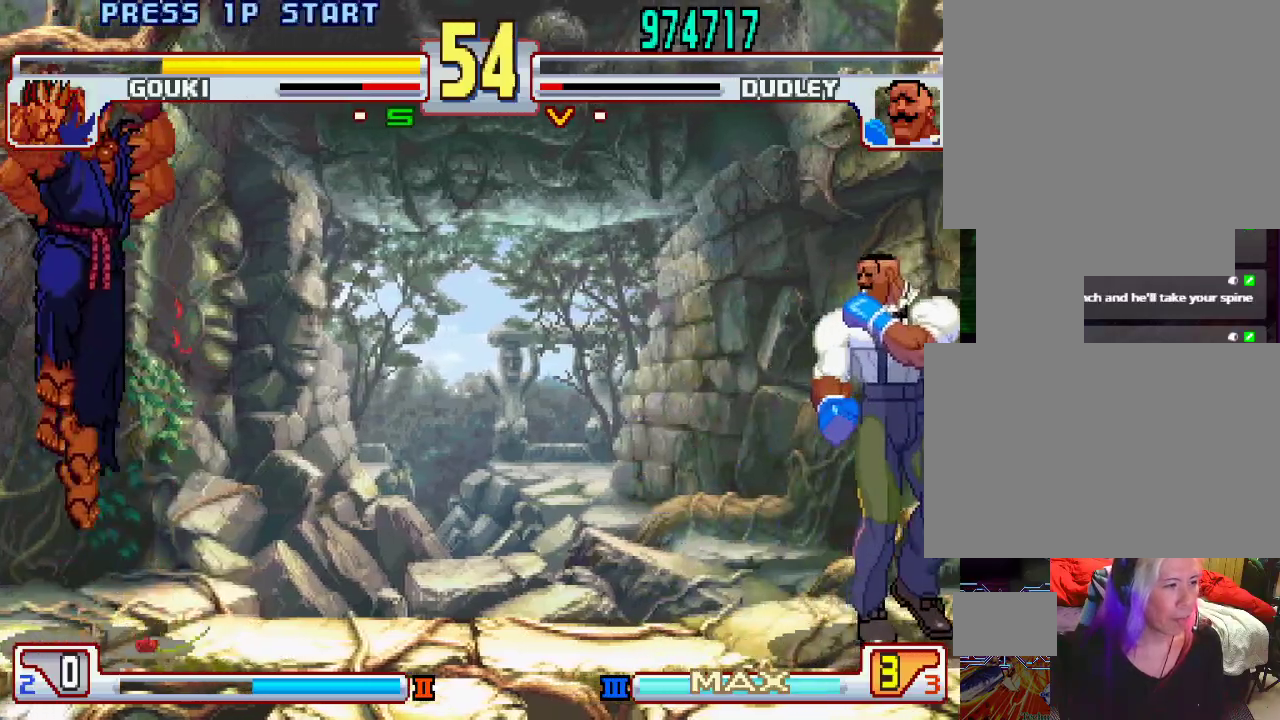
{"buttons": [], "left_stick": "left", "events": [[200, "left_stick", "down-left"], [317, "left_stick", "center"], [500, "left_stick", "left"]]}
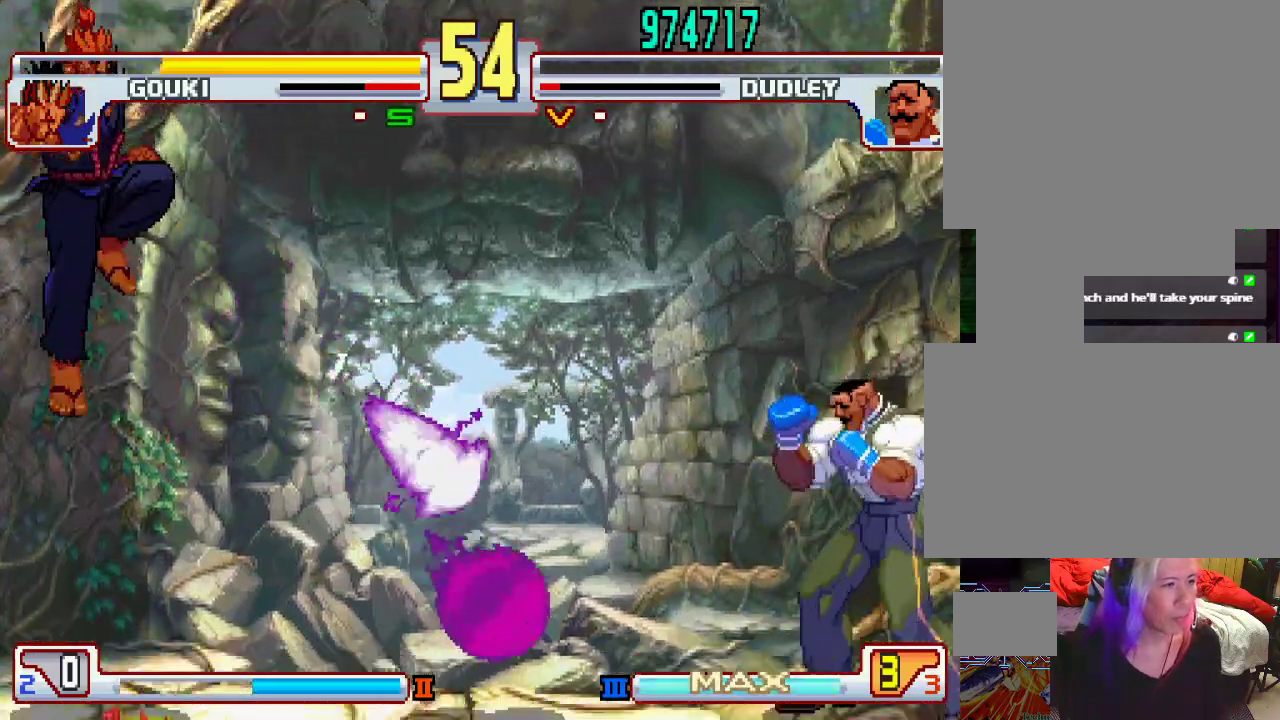
{"buttons": [], "left_stick": "down", "events": [[83, "left_stick", "up-left"], [300, "left_stick", "center"], [400, "left_stick", "right"], [467, "left_stick", "down"]]}
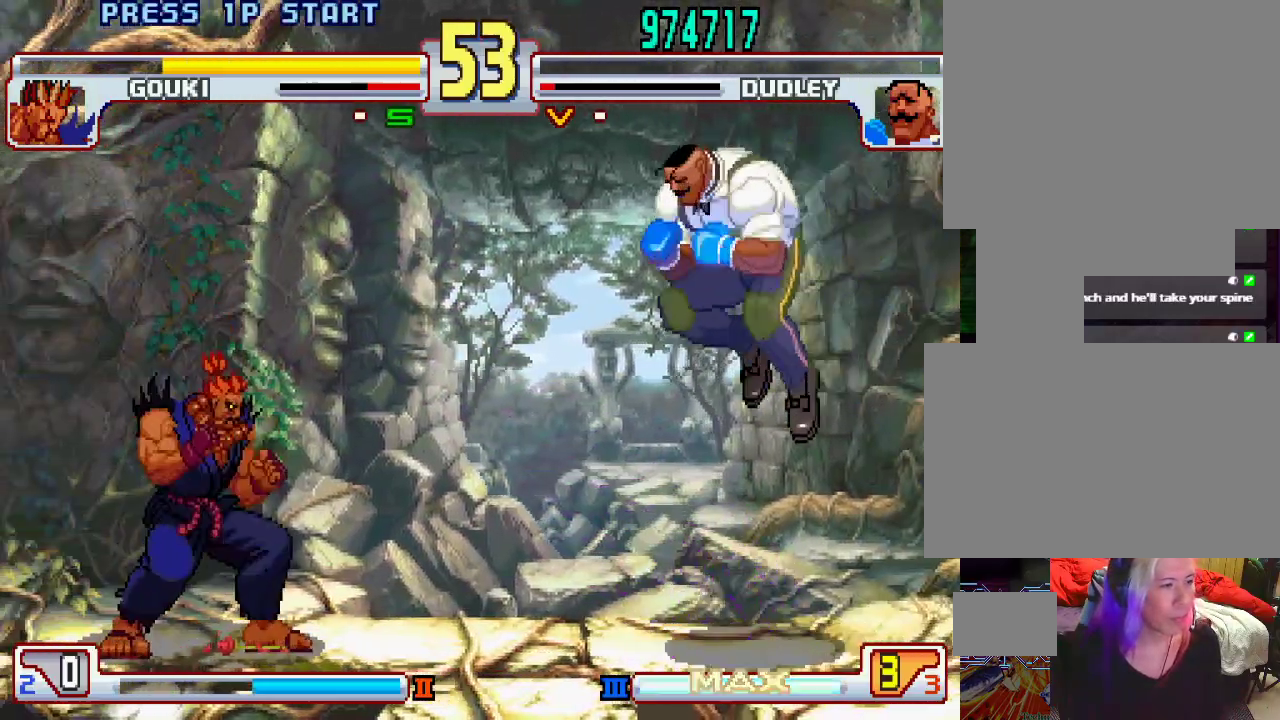
{"buttons": [], "left_stick": "right", "events": [[50, "left_stick", "left"], [133, "left_stick", "right"], [200, "left_stick", "down"], [300, "left_stick", "right"]]}
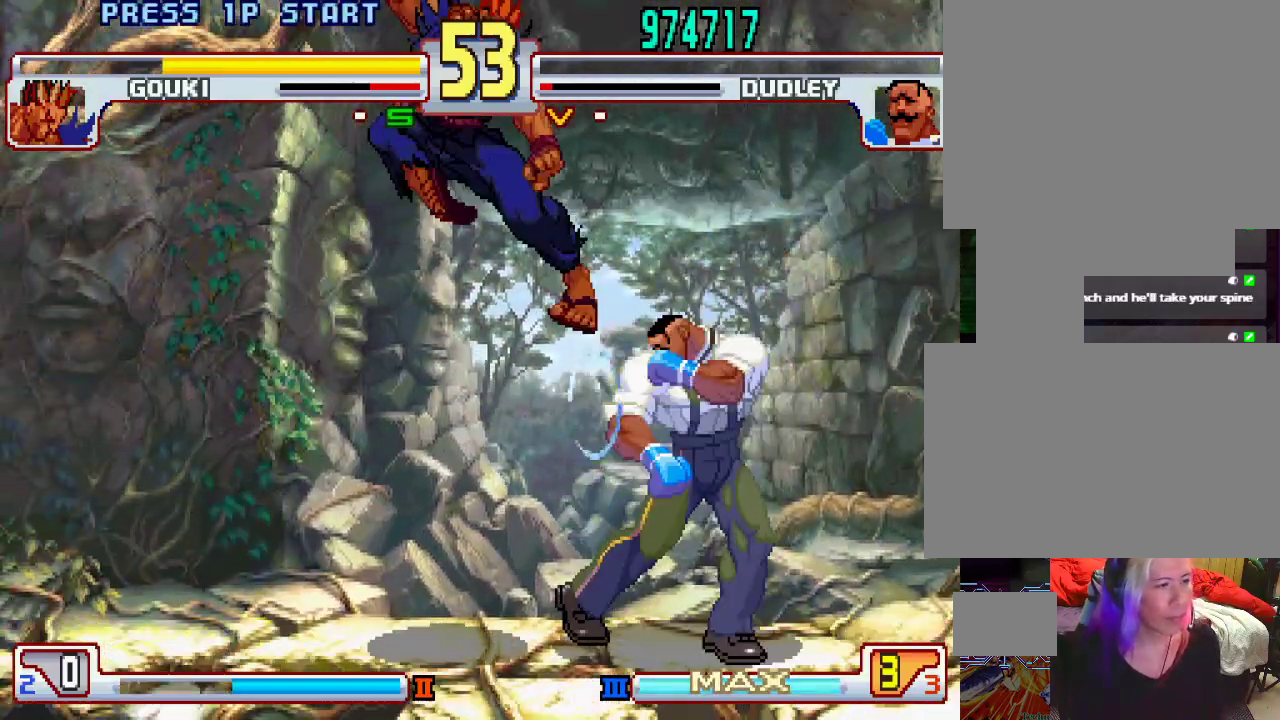
{"buttons": [], "left_stick": "center", "events": [[267, "left_stick", "down-right"], [317, "left_stick", "down-left"], [333, "L1", "down"], [333, "SQUARE", "down"], [333, "TRIANGLE", "down"], [367, "L1", "up"], [367, "SQUARE", "up"], [367, "TRIANGLE", "up"], [400, "left_stick", "center"]]}
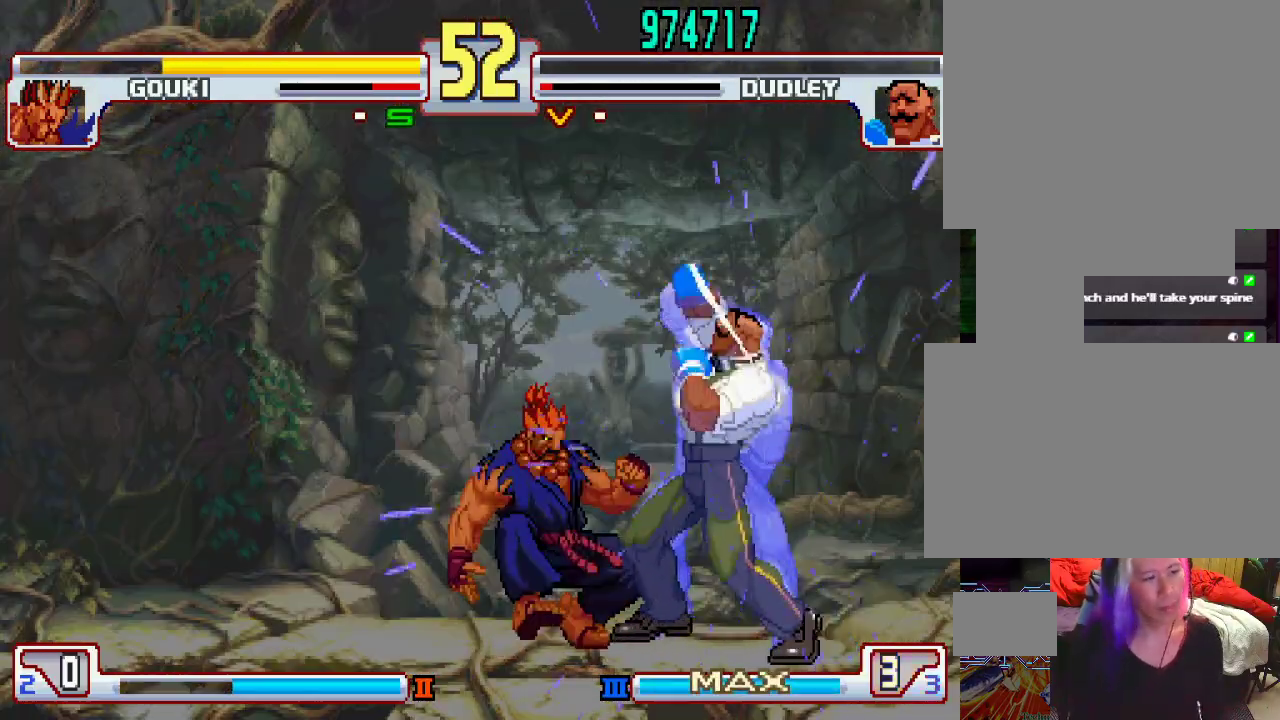
{"buttons": [], "left_stick": "center", "events": []}
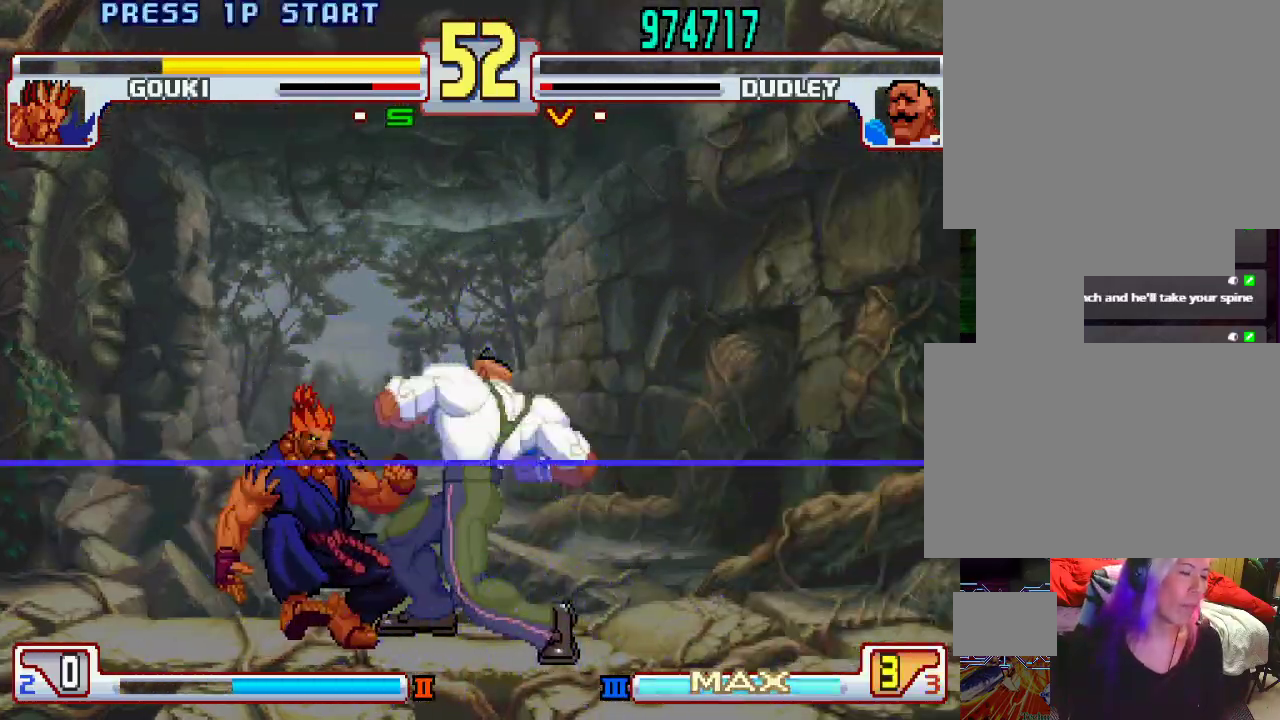
{"buttons": [], "left_stick": "center", "events": []}
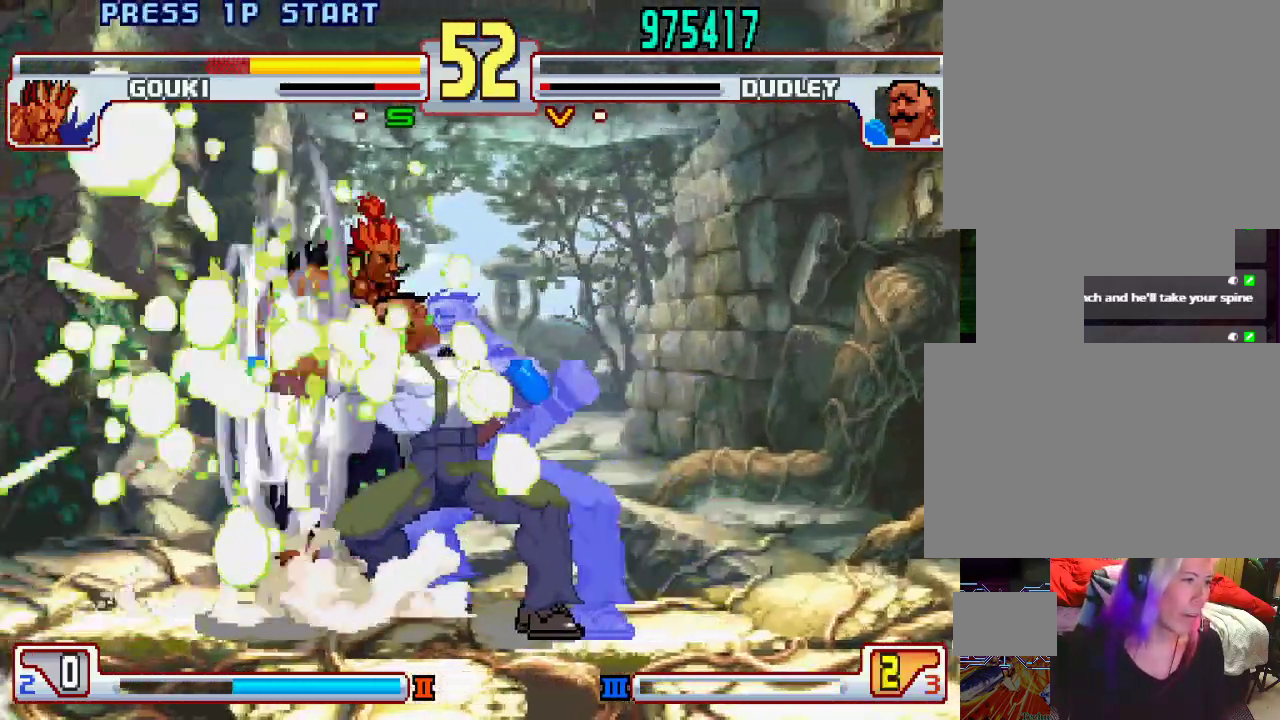
{"buttons": [], "left_stick": "center", "events": [[117, "L1", "down"], [150, "TRIANGLE", "down"], [183, "SQUARE", "down"], [200, "L1", "up"], [200, "TRIANGLE", "up"], [283, "L1", "down"], [283, "SQUARE", "up"], [283, "TRIANGLE", "down"], [333, "TRIANGLE", "up"], [367, "L1", "up"]]}
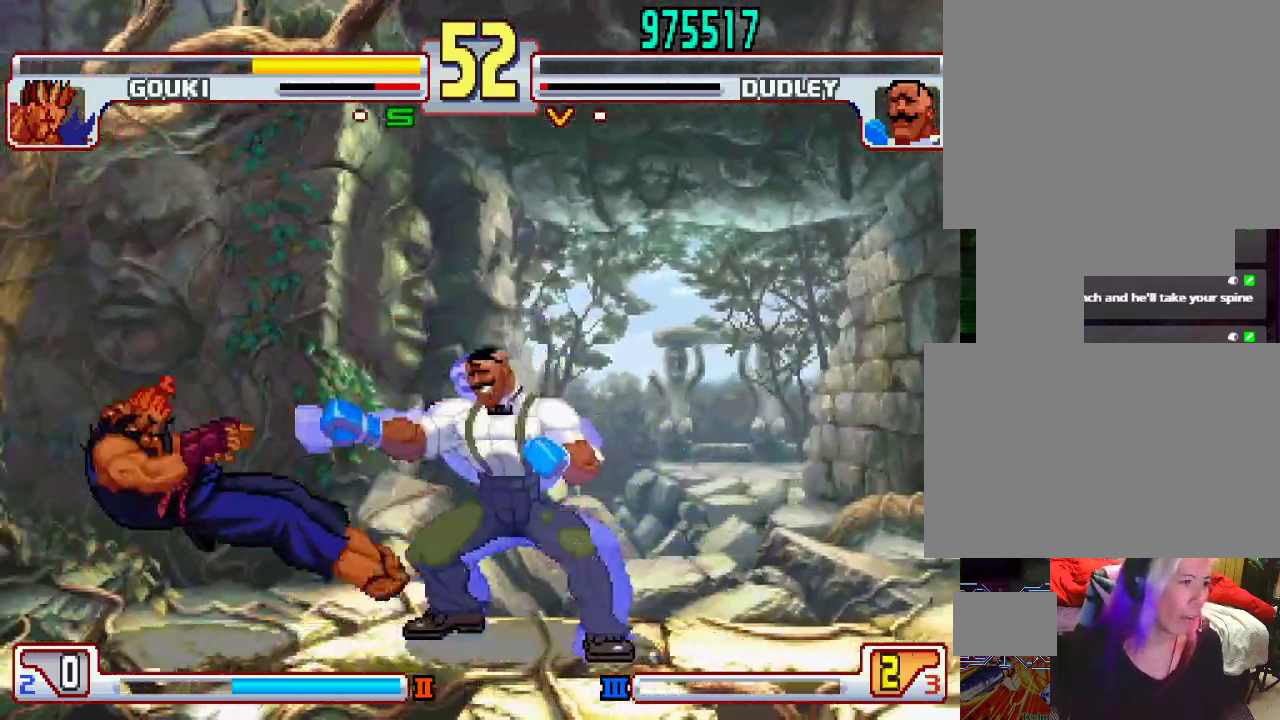
{"buttons": [], "left_stick": "center", "events": [[167, "left_stick", "up-left"], [367, "L1", "down"], [367, "left_stick", "center"], [467, "L1", "up"]]}
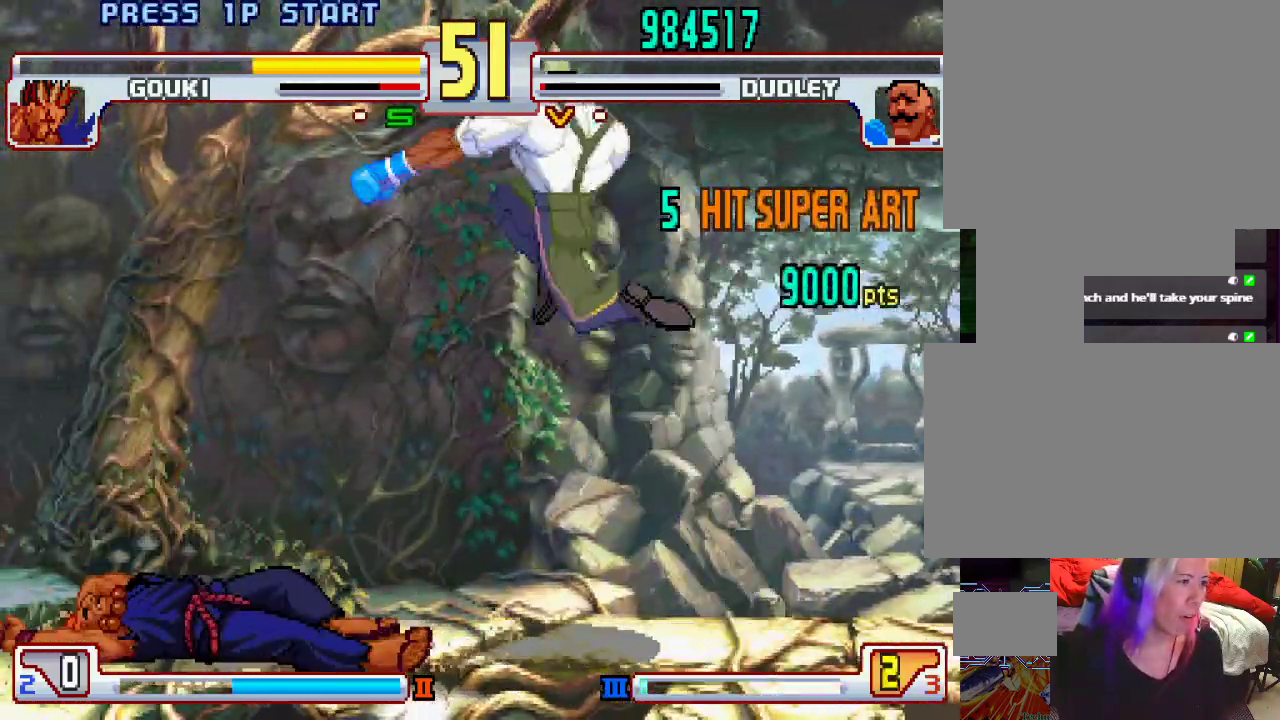
{"buttons": [], "left_stick": "left", "events": [[500, "left_stick", "left"]]}
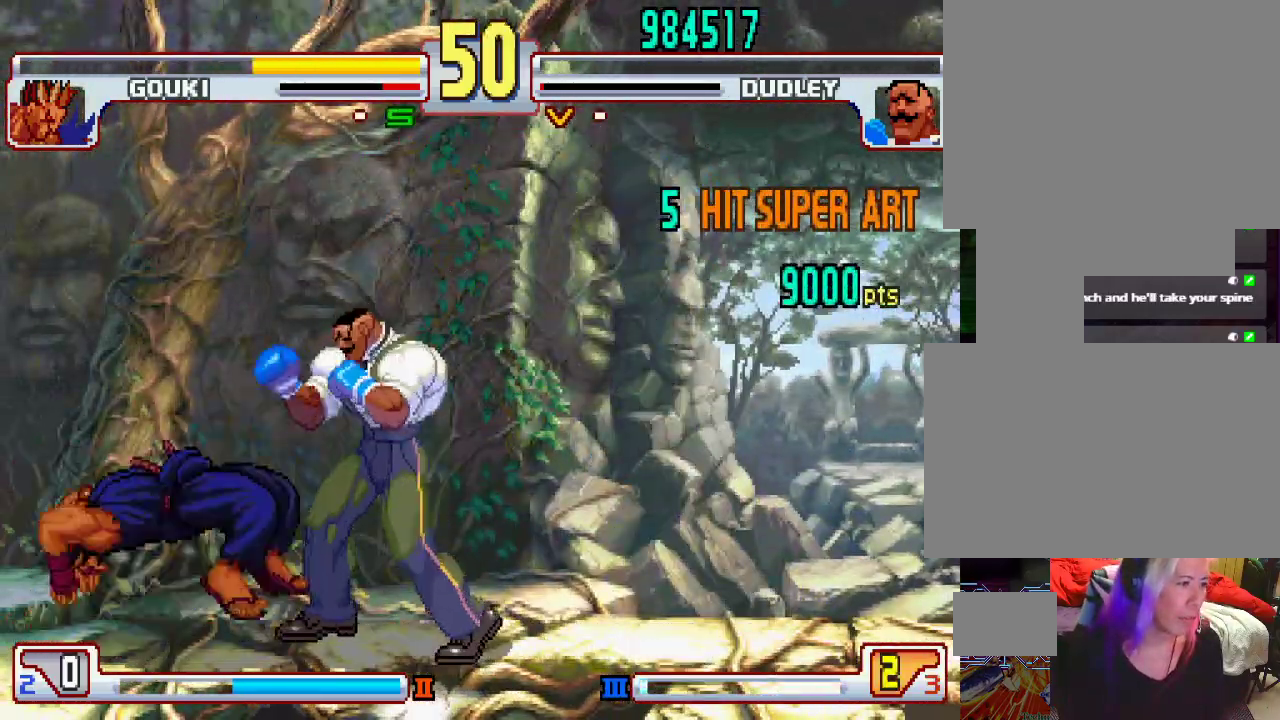
{"buttons": ["L2"], "left_stick": "center", "events": [[117, "L2", "down"], [317, "left_stick", "center"]]}
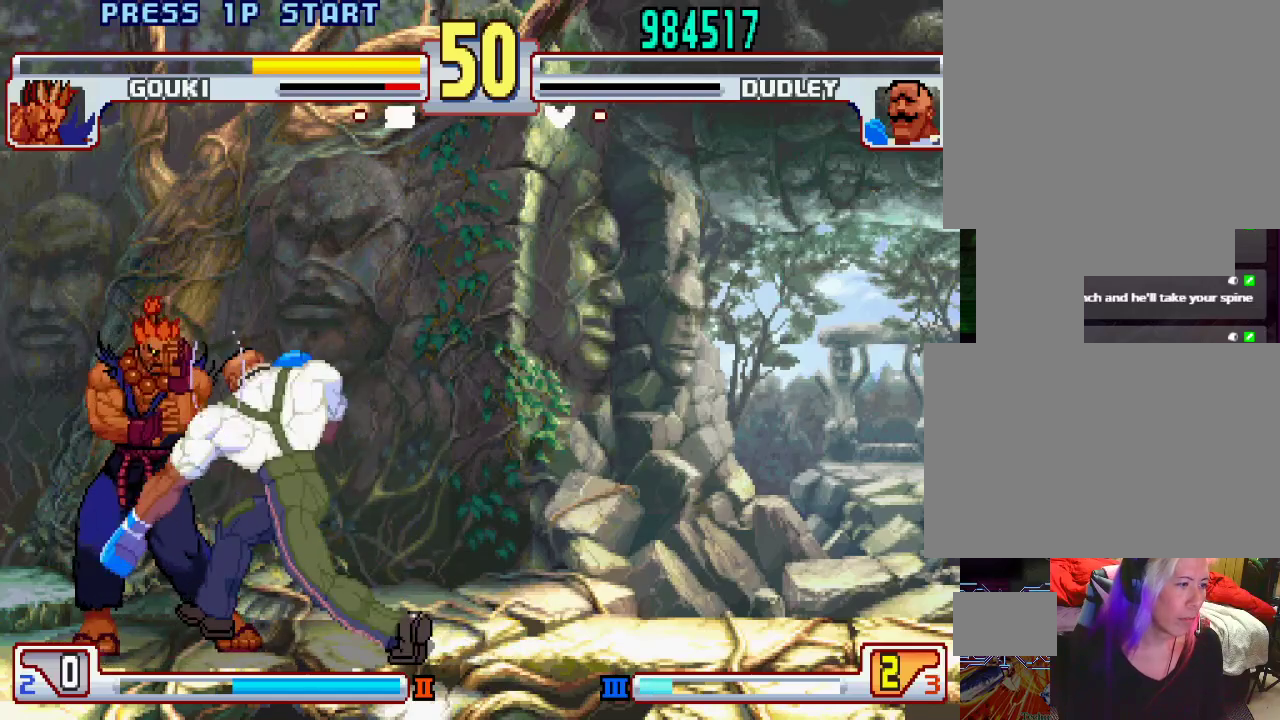
{"buttons": [], "left_stick": "center", "events": [[33, "left_stick", "right"], [83, "left_stick", "down"], [117, "L2", "up"], [200, "left_stick", "right"], [250, "left_stick", "down"], [350, "SQUARE", "down"], [367, "left_stick", "left"], [417, "SQUARE", "up"], [417, "left_stick", "center"]]}
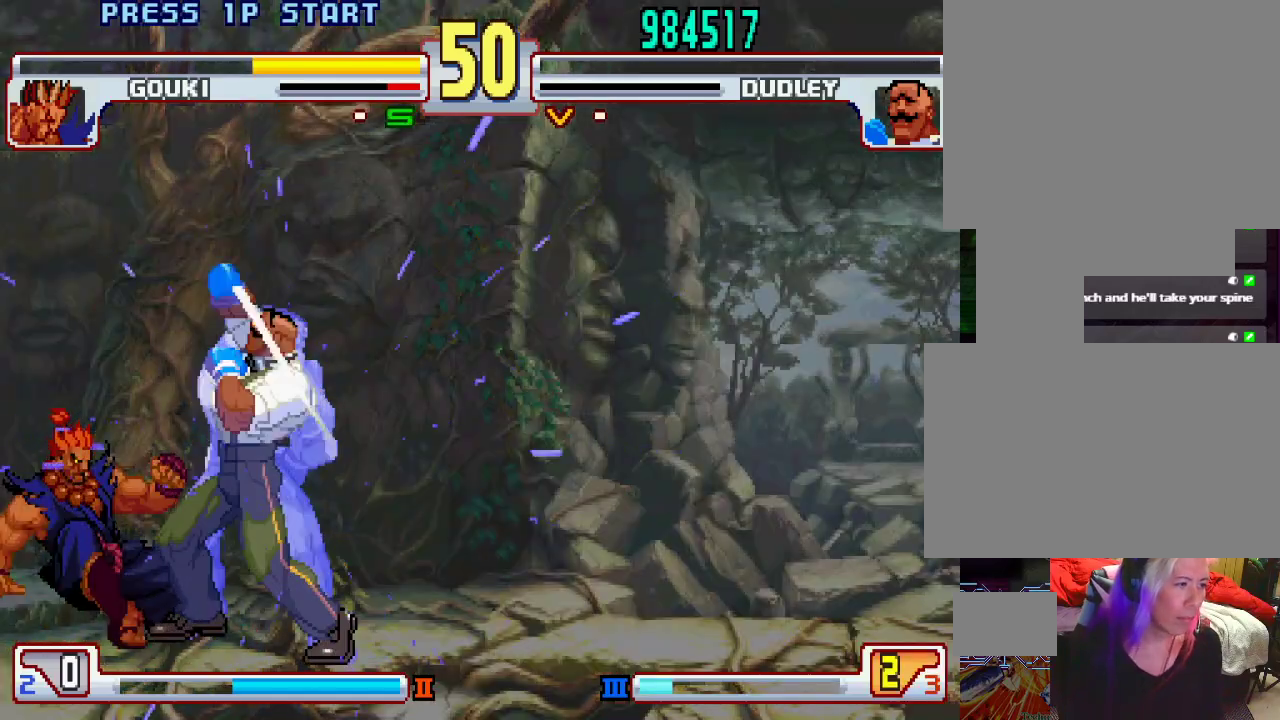
{"buttons": [], "left_stick": "center", "events": [[300, "L1", "down"], [317, "TRIANGLE", "down"], [333, "L1", "up"], [333, "TRIANGLE", "up"]]}
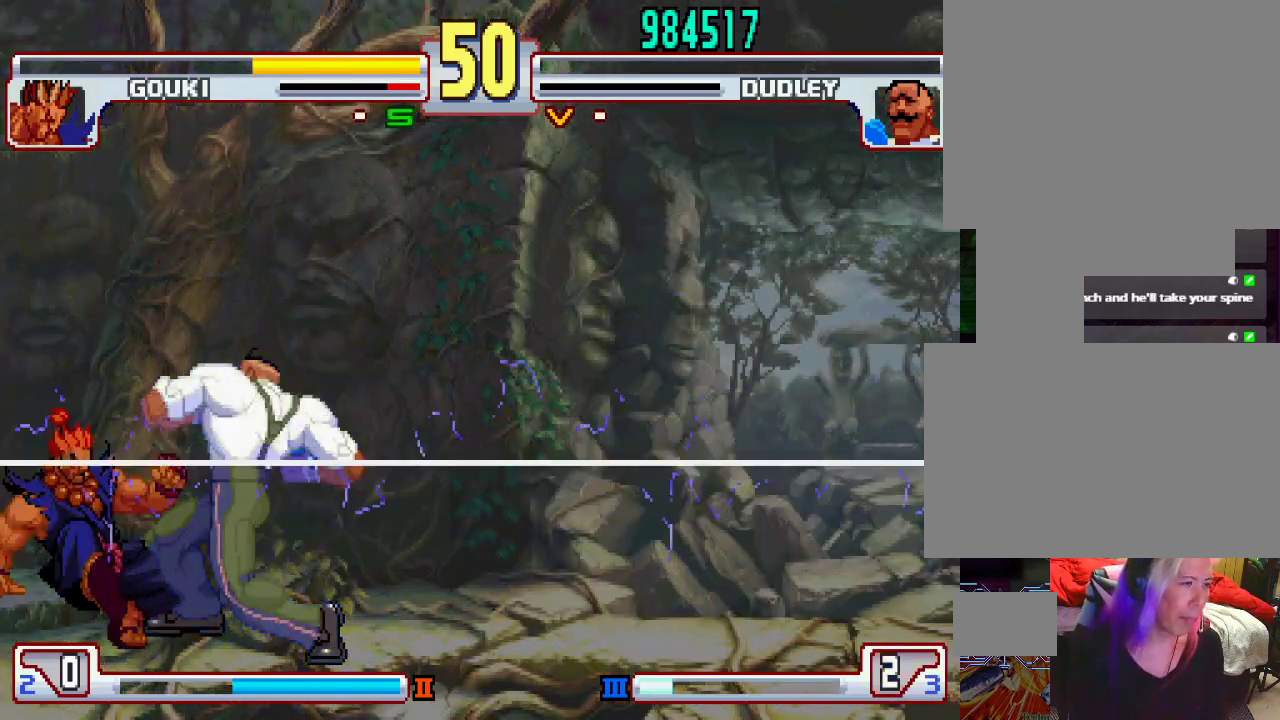
{"buttons": [], "left_stick": "center", "events": [[33, "L1", "down"], [67, "TRIANGLE", "down"], [117, "L1", "up"], [117, "SQUARE", "down"], [117, "TRIANGLE", "up"], [217, "SQUARE", "up"], [367, "L2", "down"], [450, "L2", "up"]]}
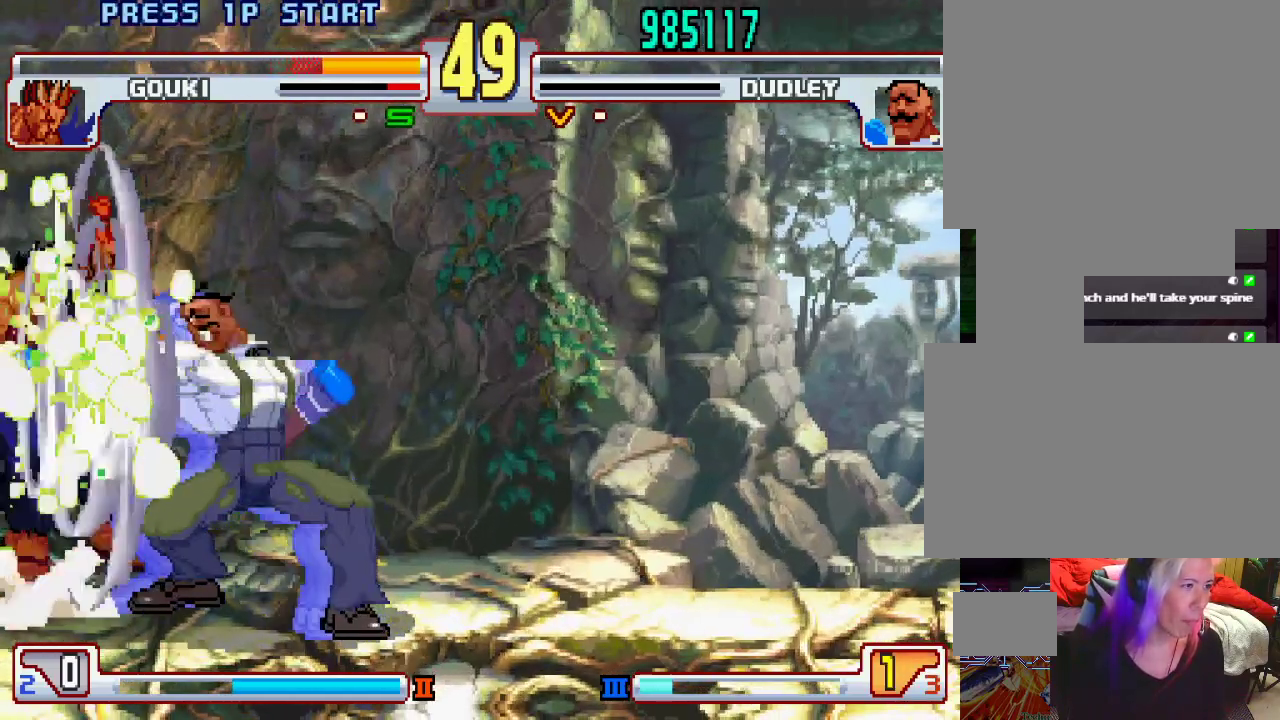
{"buttons": [], "left_stick": "center", "events": [[17, "L2", "down"], [67, "L2", "up"], [150, "L2", "down"], [217, "L2", "up"], [283, "L2", "down"], [333, "L2", "up"], [417, "L2", "down"], [500, "L2", "up"]]}
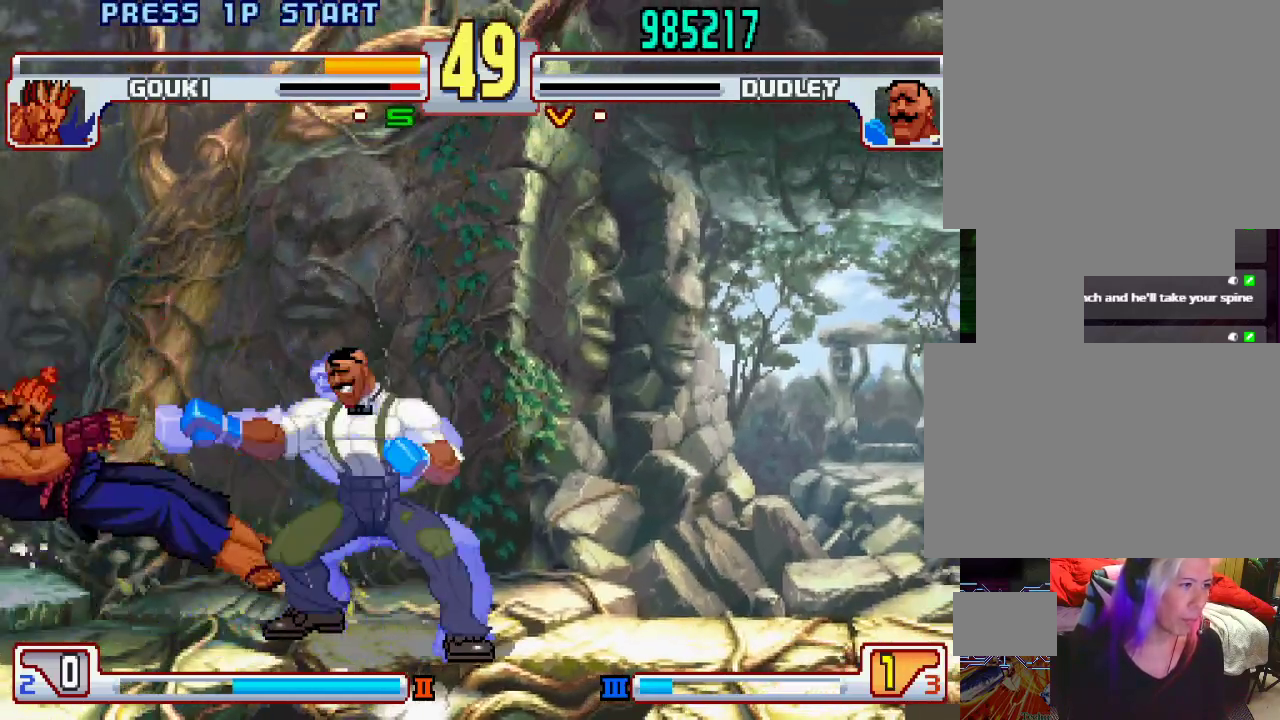
{"buttons": ["L2"], "left_stick": "center", "events": [[67, "L2", "down"], [133, "L2", "up"], [183, "L2", "down"], [217, "L2", "up"], [300, "L2", "down"], [367, "L2", "up"], [450, "L2", "down"]]}
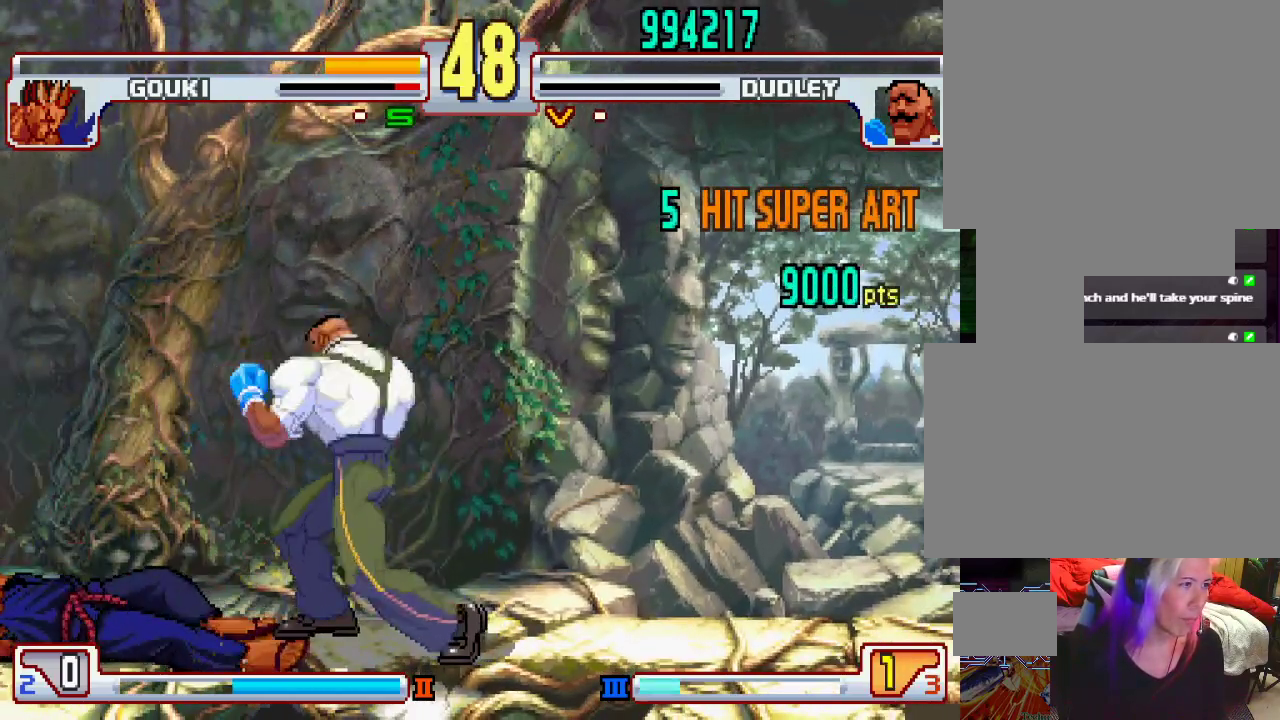
{"buttons": [], "left_stick": "left", "events": [[17, "L2", "up"], [350, "left_stick", "left"]]}
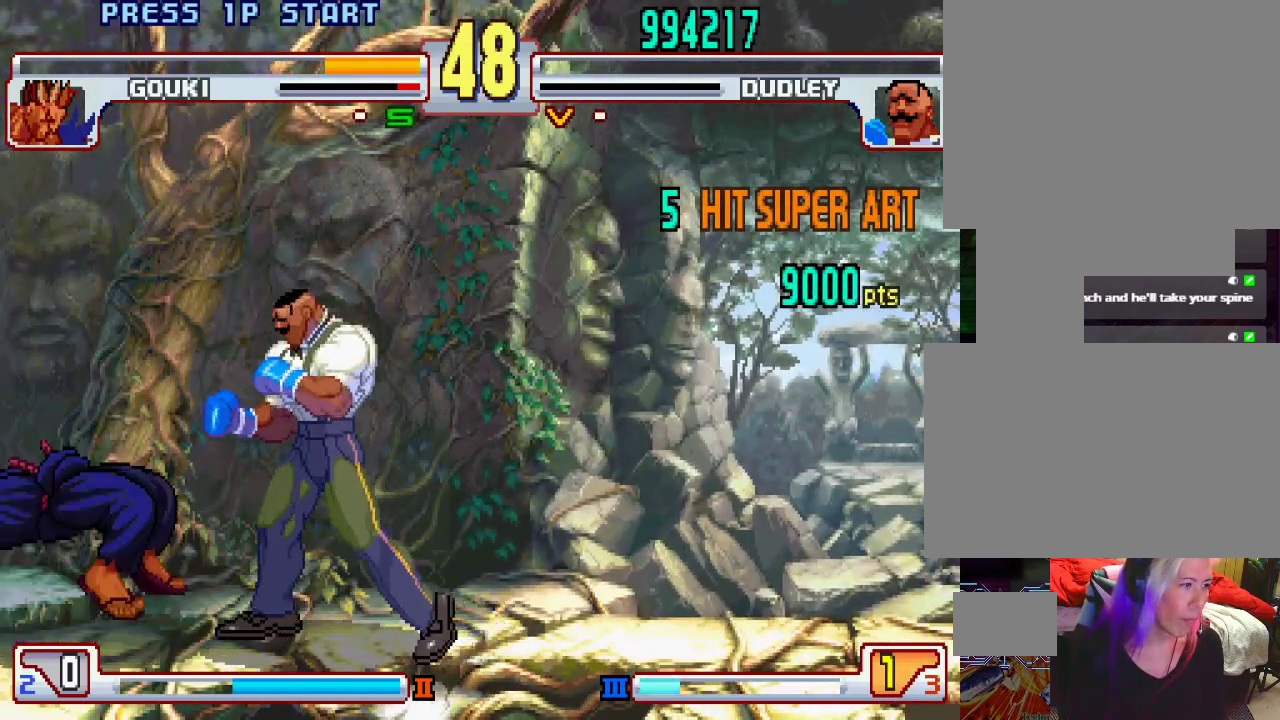
{"buttons": ["L2"], "left_stick": "center", "events": [[167, "L2", "down"], [400, "left_stick", "center"]]}
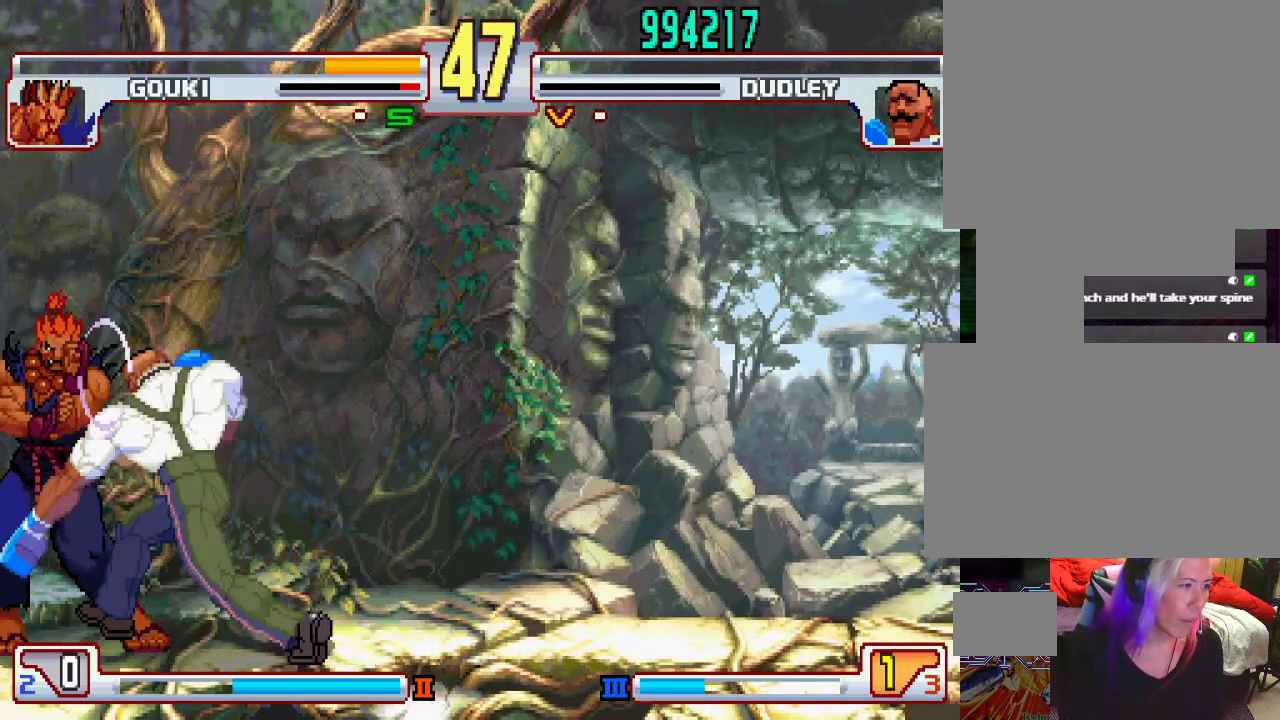
{"buttons": [], "left_stick": "center", "events": [[17, "left_stick", "right"], [100, "left_stick", "down"], [150, "L2", "up"], [217, "left_stick", "right"], [267, "left_stick", "down"], [367, "SQUARE", "down"], [367, "left_stick", "left"], [417, "left_stick", "center"], [433, "SQUARE", "up"]]}